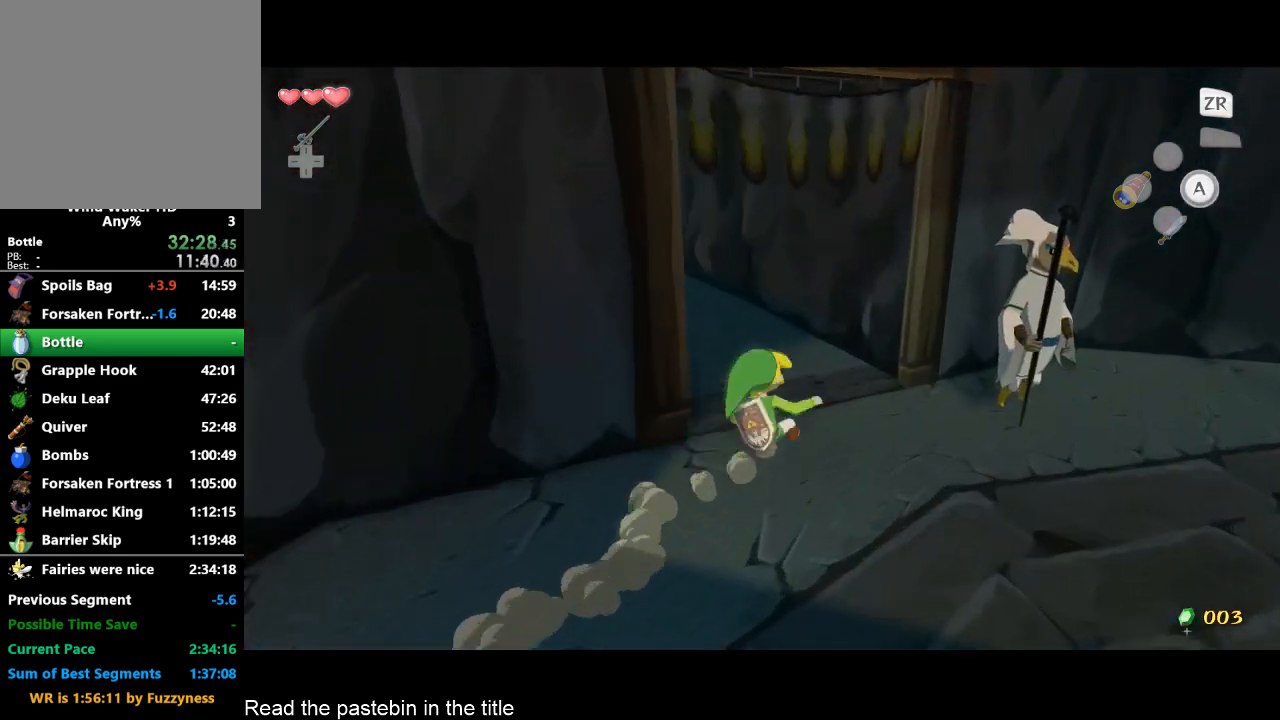
Gameplay with a controller (Nintendo layout); each line is a JSON object with the inputs held at the frame after it. "events" lists button and stick changes between this image and that frame as [ms after this image, input, new state], when the widget could be followed in between. Not read: L3 R3.
{"buttons": [], "left_stick": "up", "right_stick": "center", "events": [[67, "A", "down"], [100, "right_stick", "right"], [333, "A", "up"], [333, "left_stick", "up"], [333, "right_stick", "center"]]}
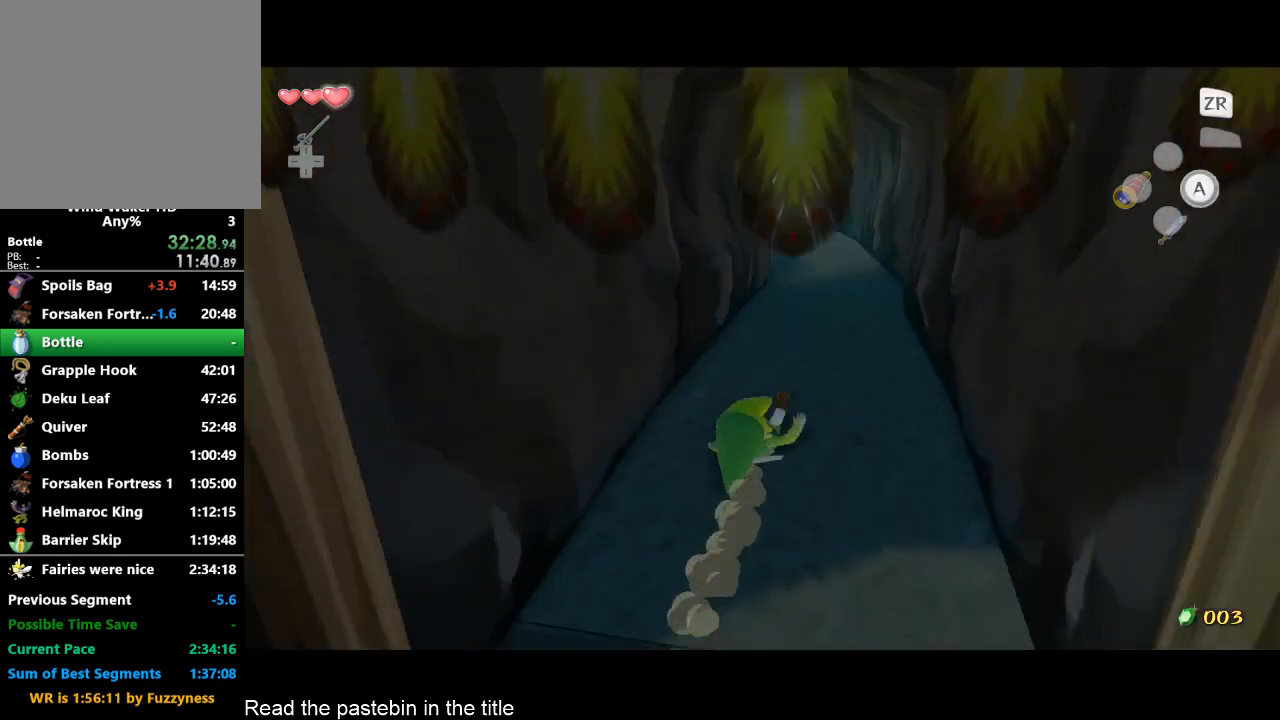
{"buttons": [], "left_stick": "up", "right_stick": "center", "events": [[100, "A", "down"], [167, "right_stick", "up"], [233, "A", "up"], [267, "right_stick", "center"]]}
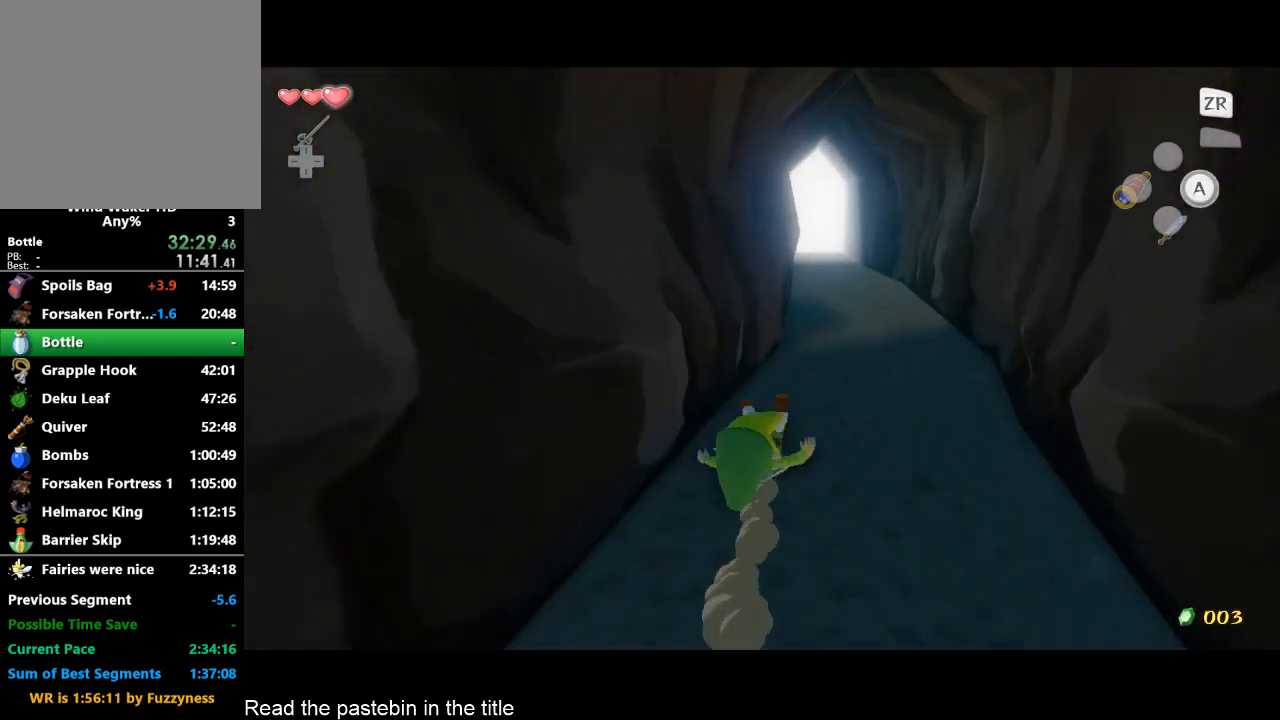
{"buttons": [], "left_stick": "up", "right_stick": "center", "events": [[167, "A", "down"], [300, "A", "up"]]}
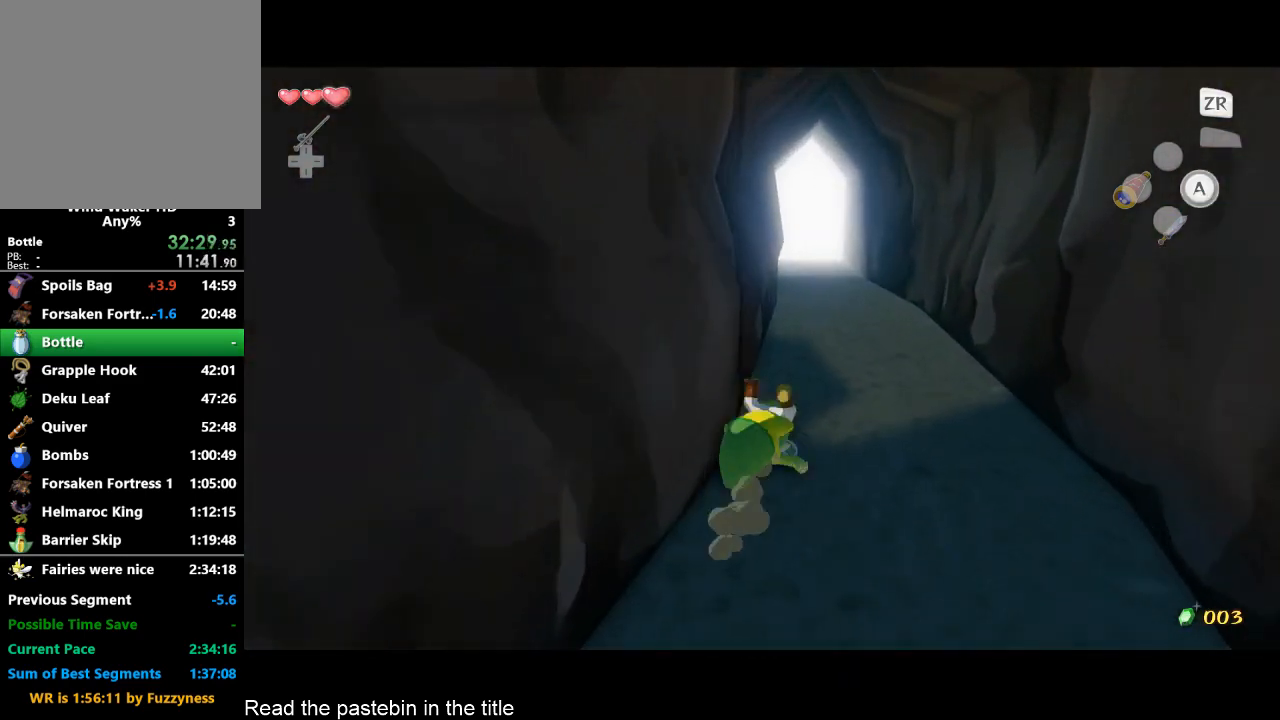
{"buttons": [], "left_stick": "center", "right_stick": "center", "events": [[500, "left_stick", "center"]]}
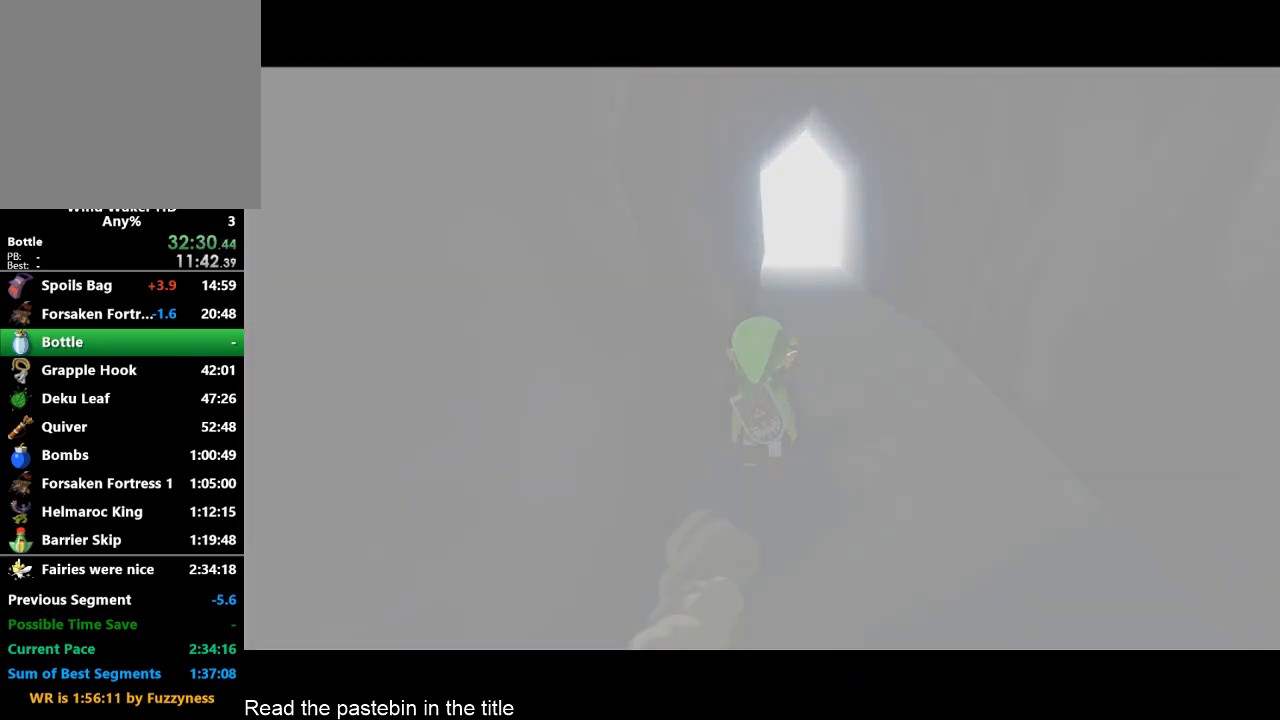
{"buttons": [], "left_stick": "center", "right_stick": "center", "events": []}
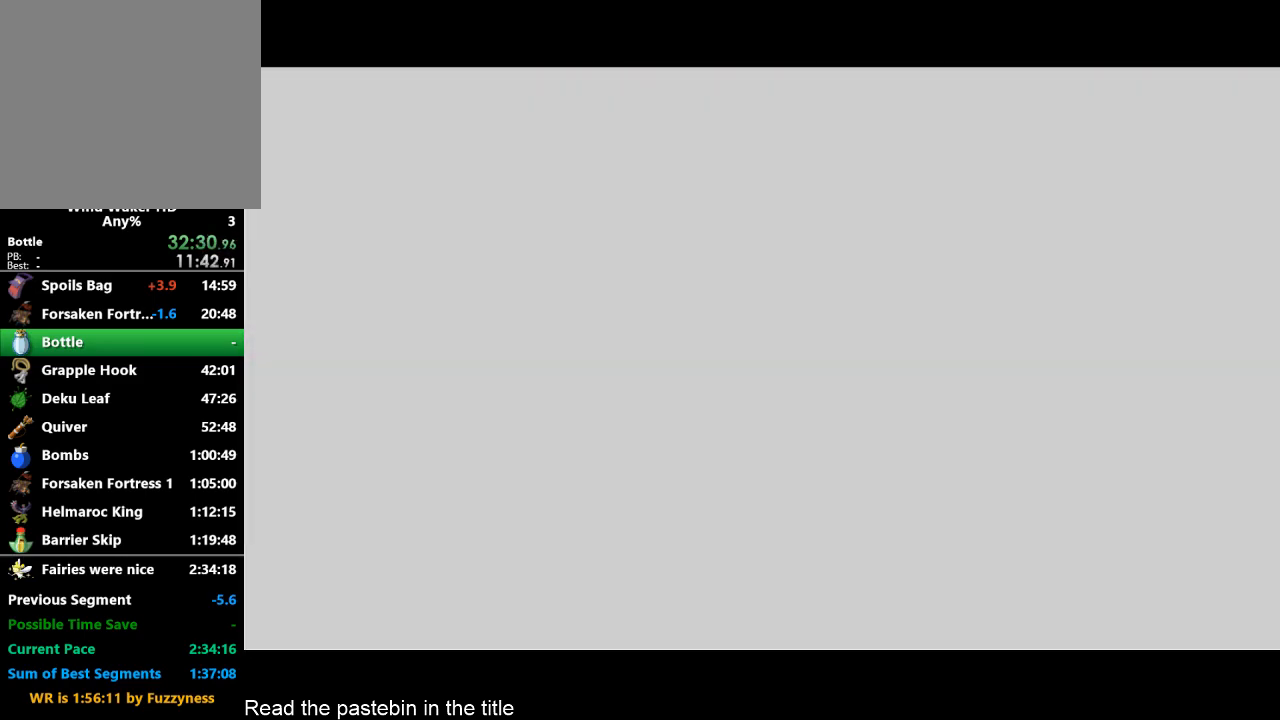
{"buttons": [], "left_stick": "center", "right_stick": "center", "events": []}
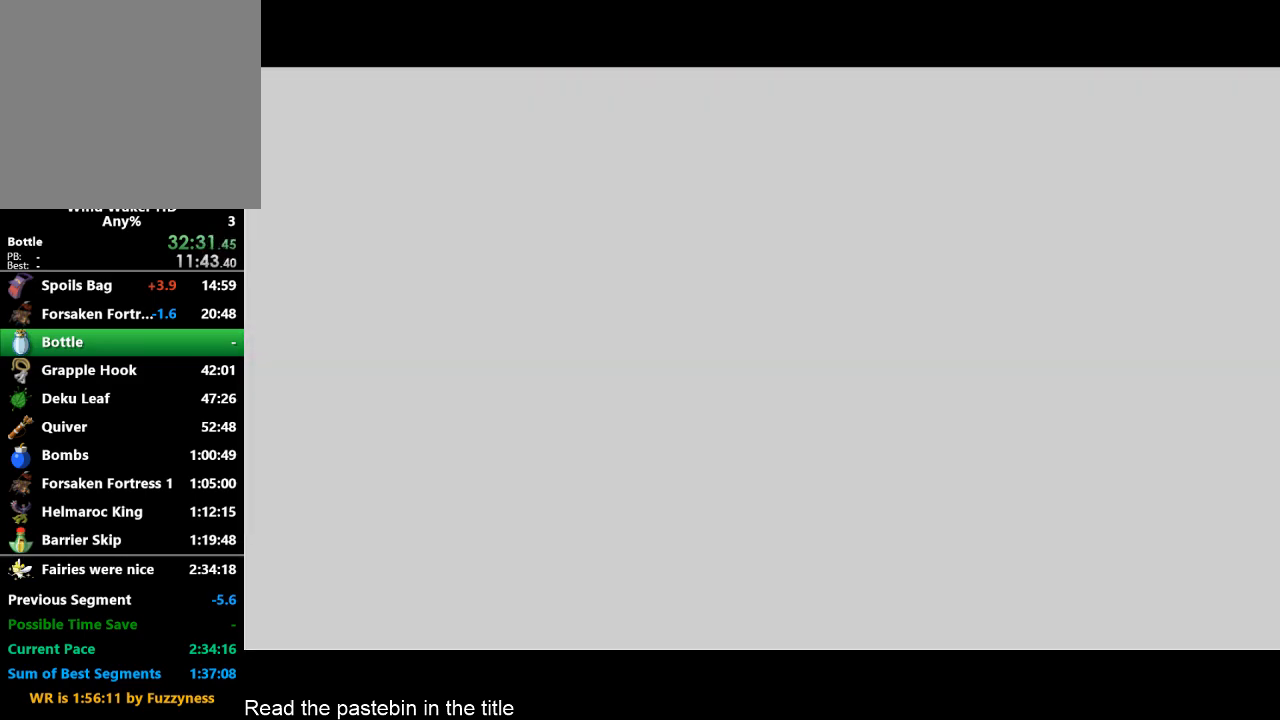
{"buttons": [], "left_stick": "center", "right_stick": "center", "events": []}
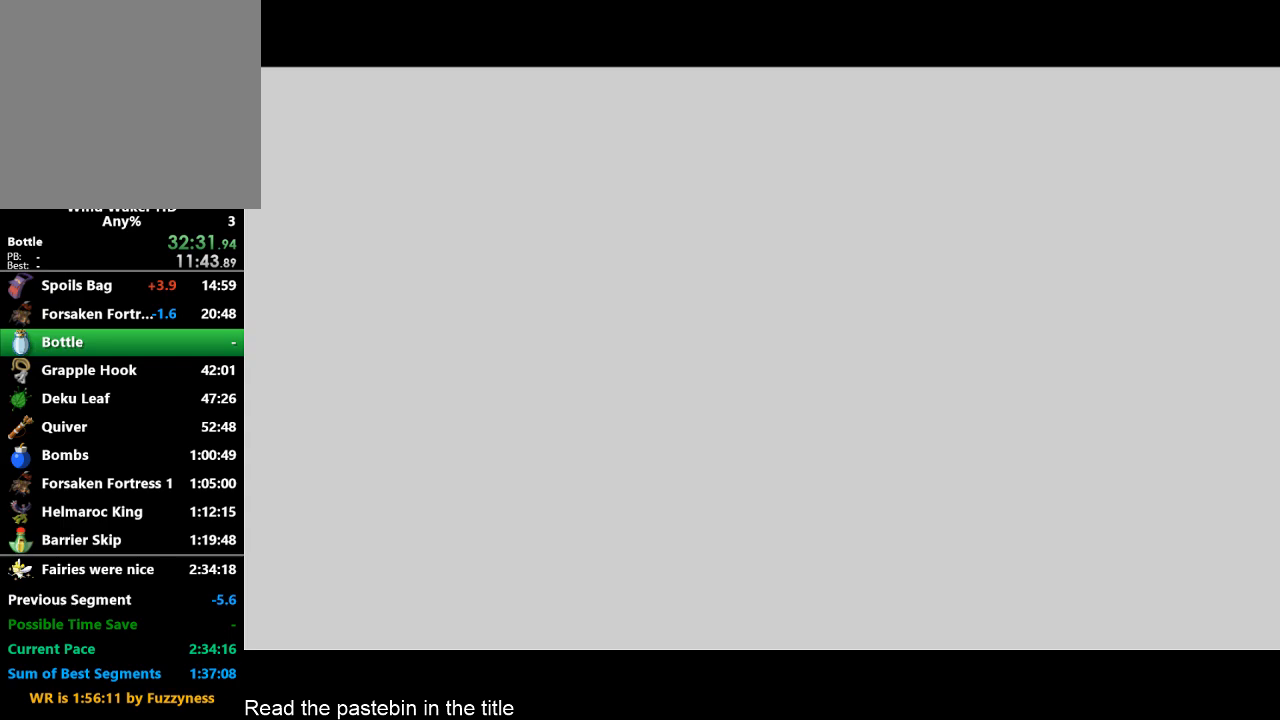
{"buttons": [], "left_stick": "center", "right_stick": "center", "events": []}
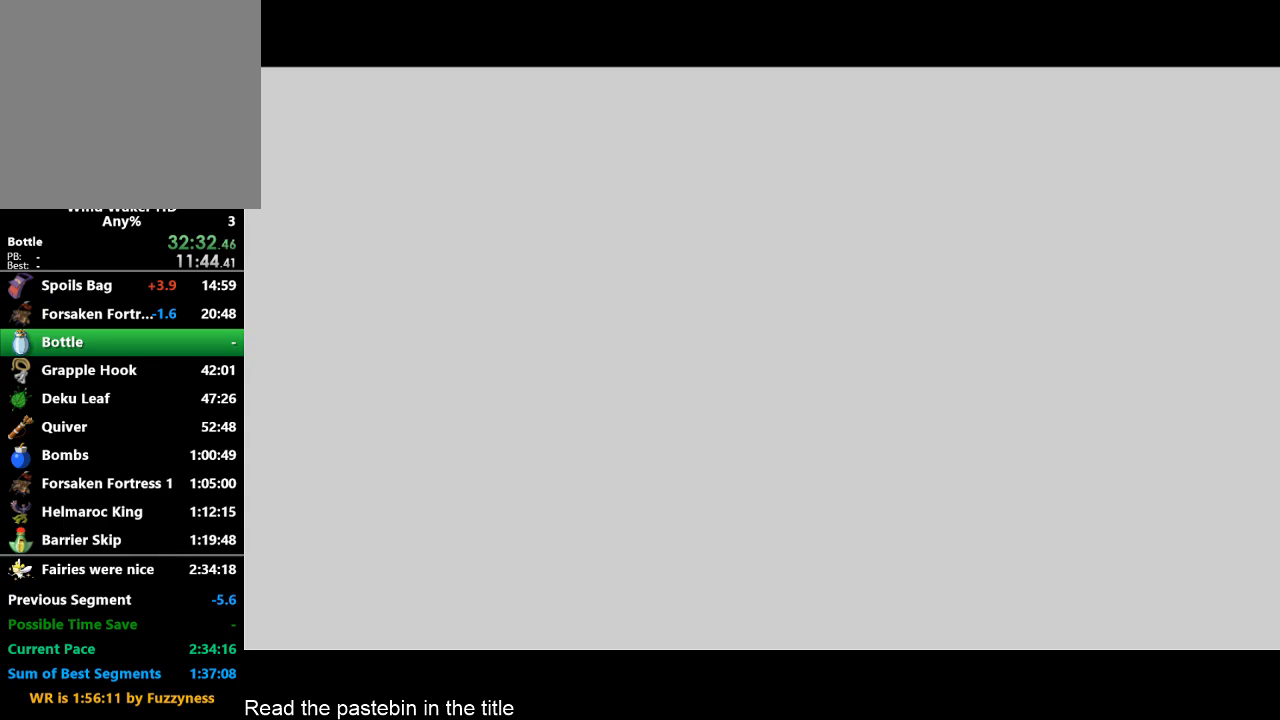
{"buttons": [], "left_stick": "up-left", "right_stick": "right", "events": [[233, "left_stick", "up-left"], [233, "right_stick", "right"]]}
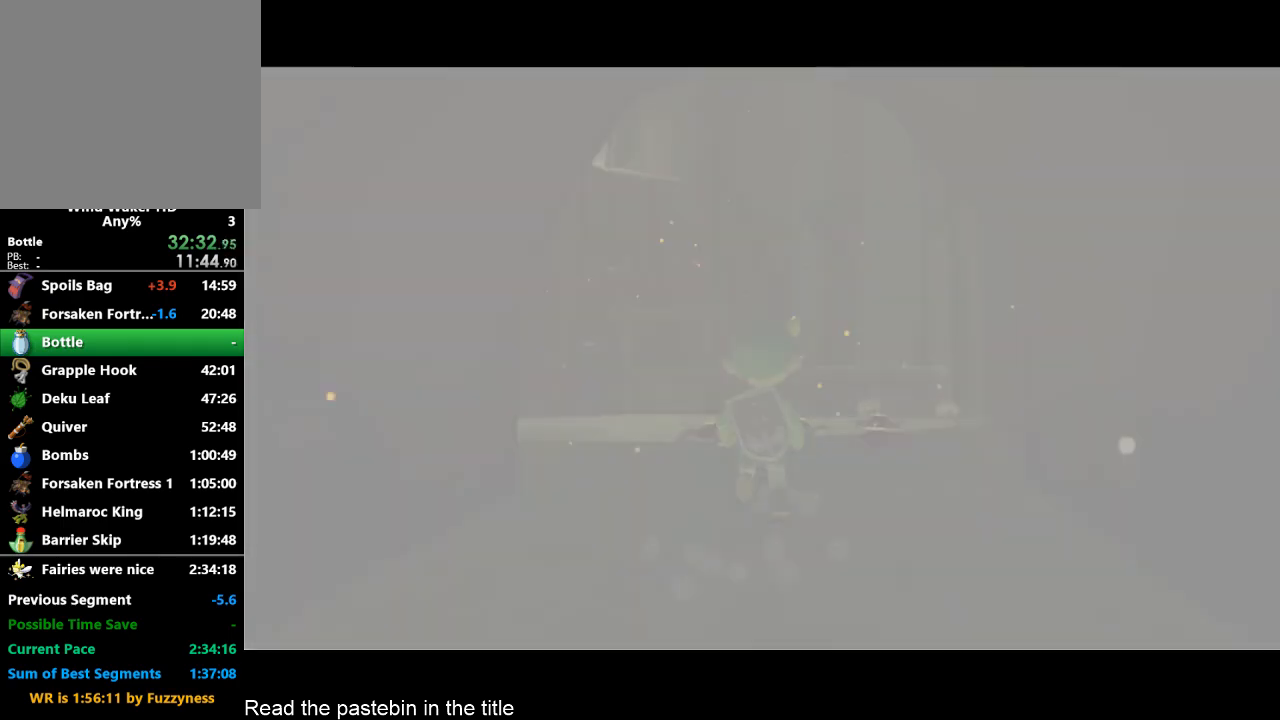
{"buttons": [], "left_stick": "left", "right_stick": "right", "events": [[267, "left_stick", "left"]]}
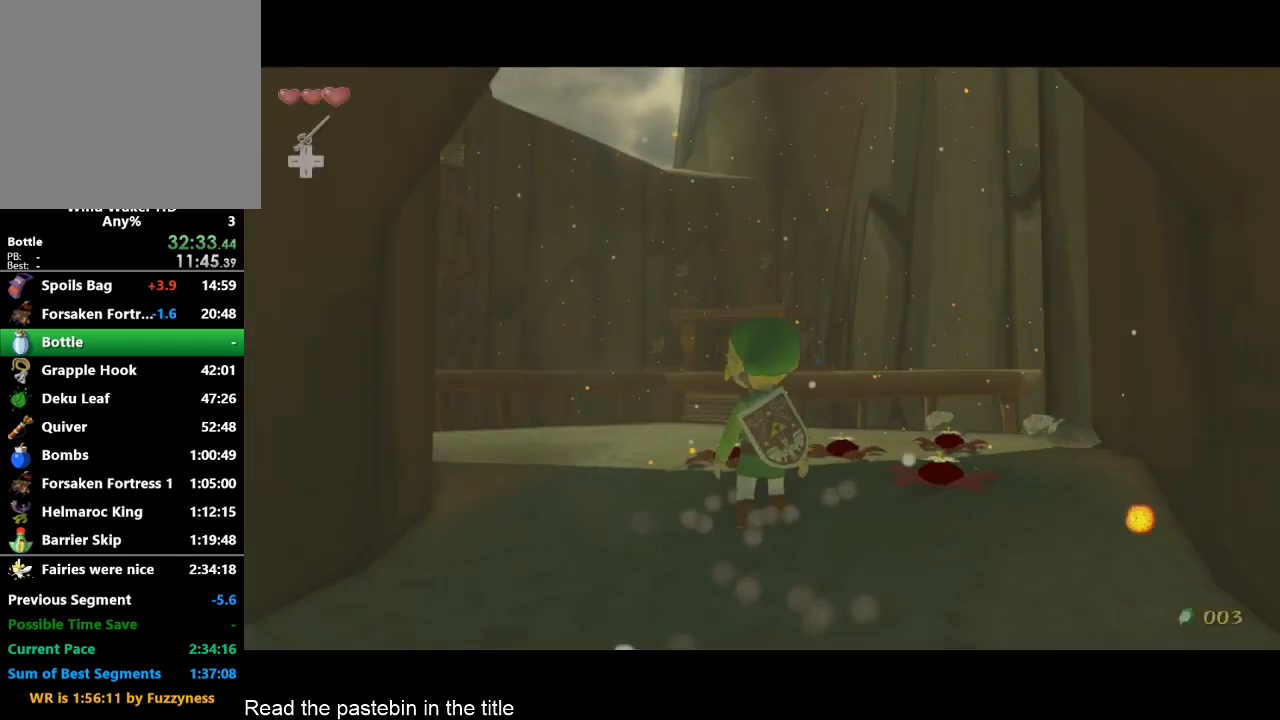
{"buttons": [], "left_stick": "up", "right_stick": "center", "events": [[200, "left_stick", "up-left"], [267, "A", "down"], [367, "A", "up"], [367, "right_stick", "center"], [433, "left_stick", "up"]]}
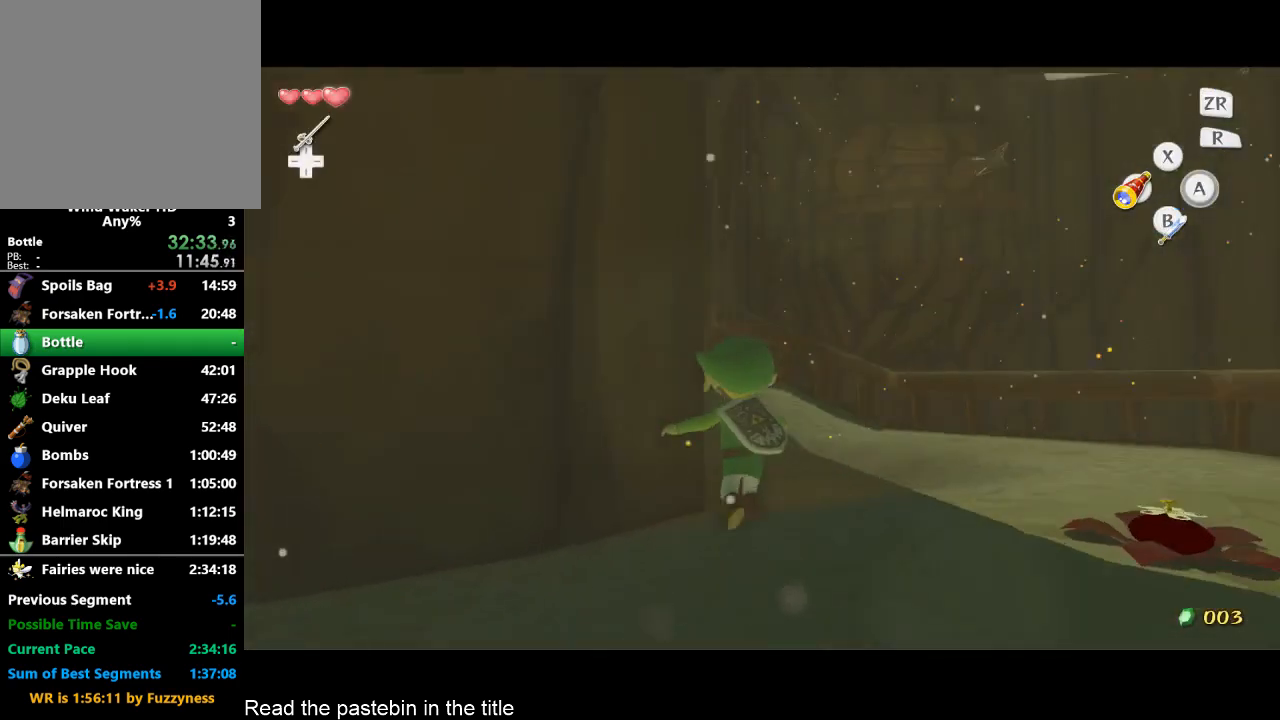
{"buttons": [], "left_stick": "up", "right_stick": "center", "events": [[333, "A", "down"], [433, "A", "up"]]}
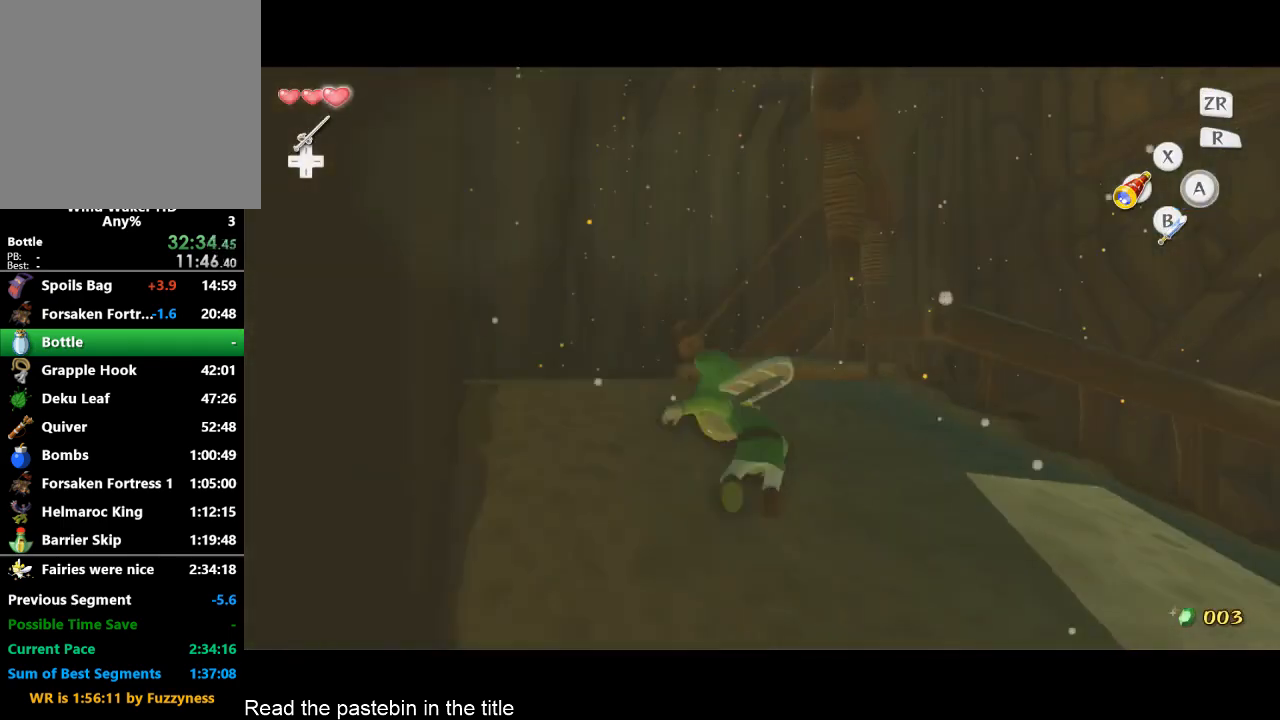
{"buttons": [], "left_stick": "up-left", "right_stick": "center", "events": [[367, "A", "down"], [433, "A", "up"], [500, "left_stick", "up-left"]]}
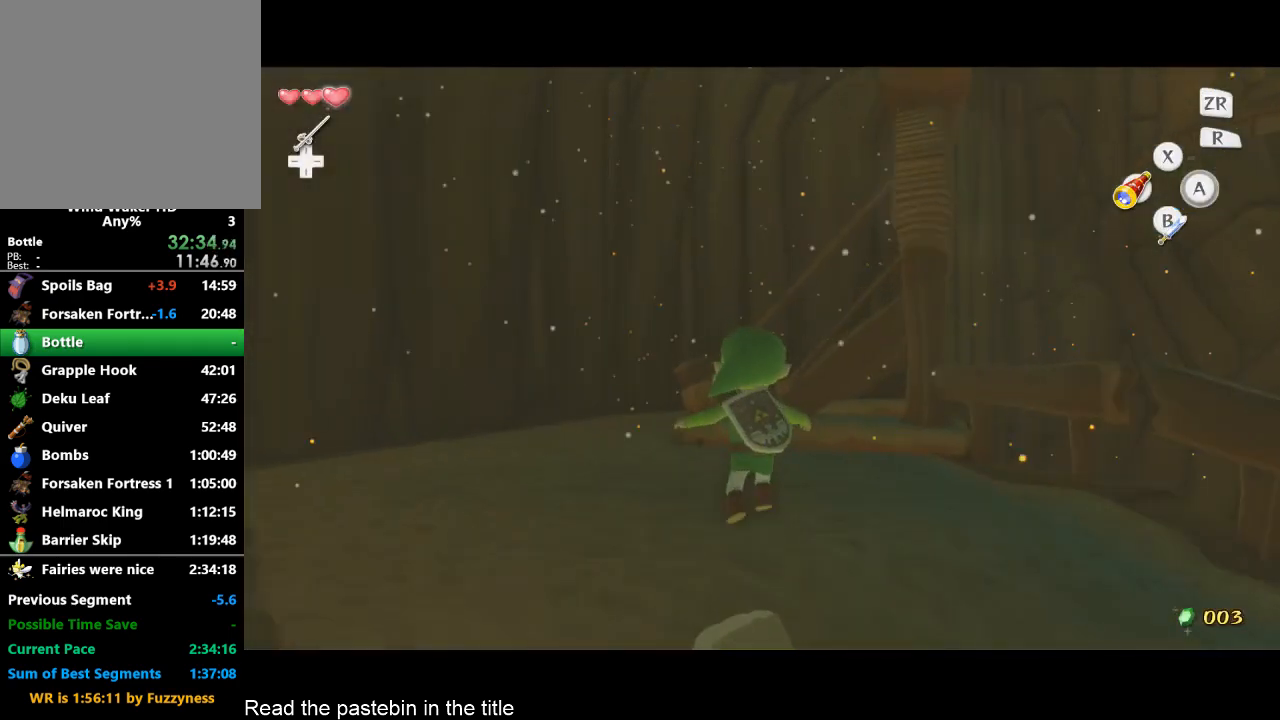
{"buttons": [], "left_stick": "up-left", "right_stick": "left", "events": [[100, "right_stick", "left"], [267, "left_stick", "left"], [433, "left_stick", "up-left"]]}
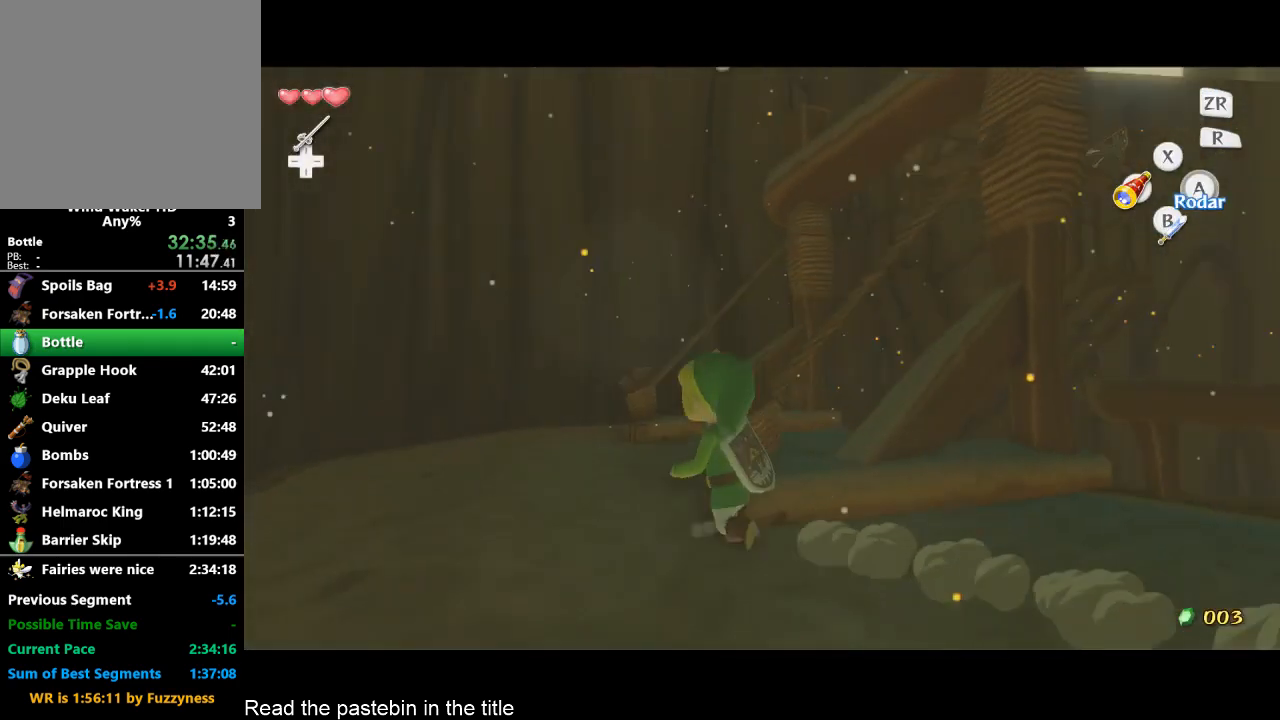
{"buttons": [], "left_stick": "up", "right_stick": "center", "events": [[33, "left_stick", "up"], [267, "right_stick", "center"], [400, "A", "down"], [433, "A", "up"]]}
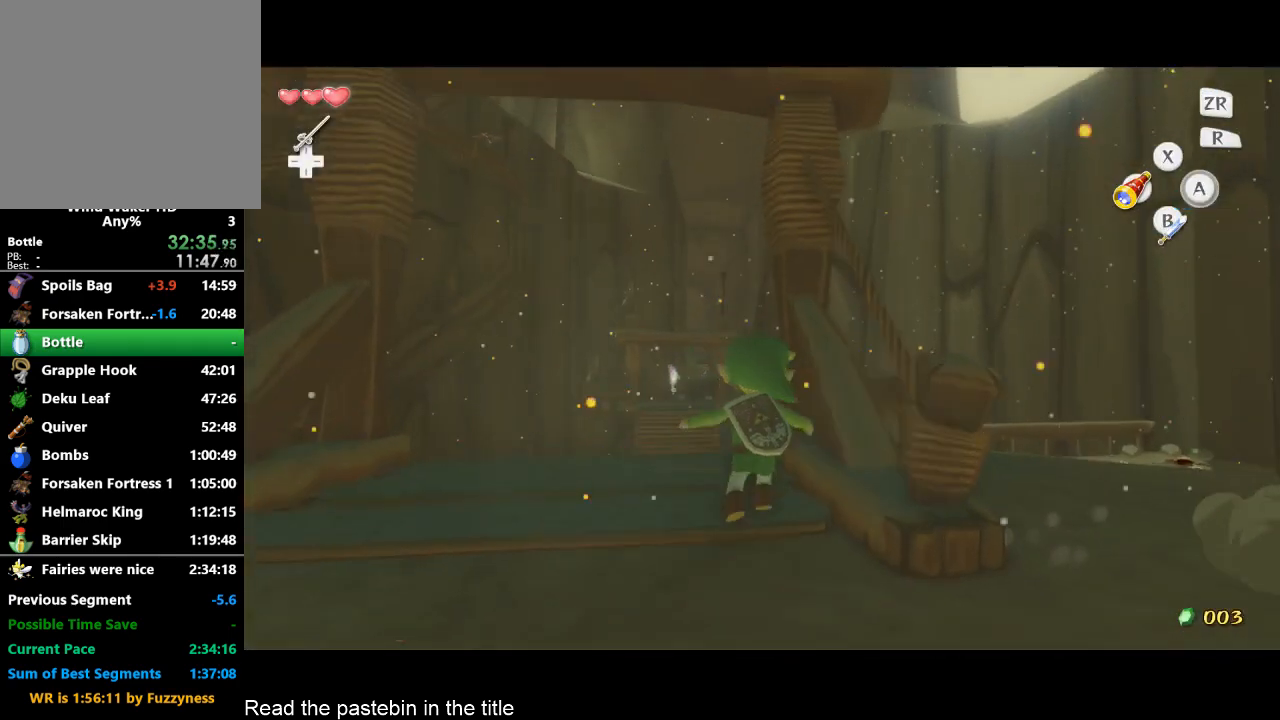
{"buttons": [], "left_stick": "up", "right_stick": "center", "events": []}
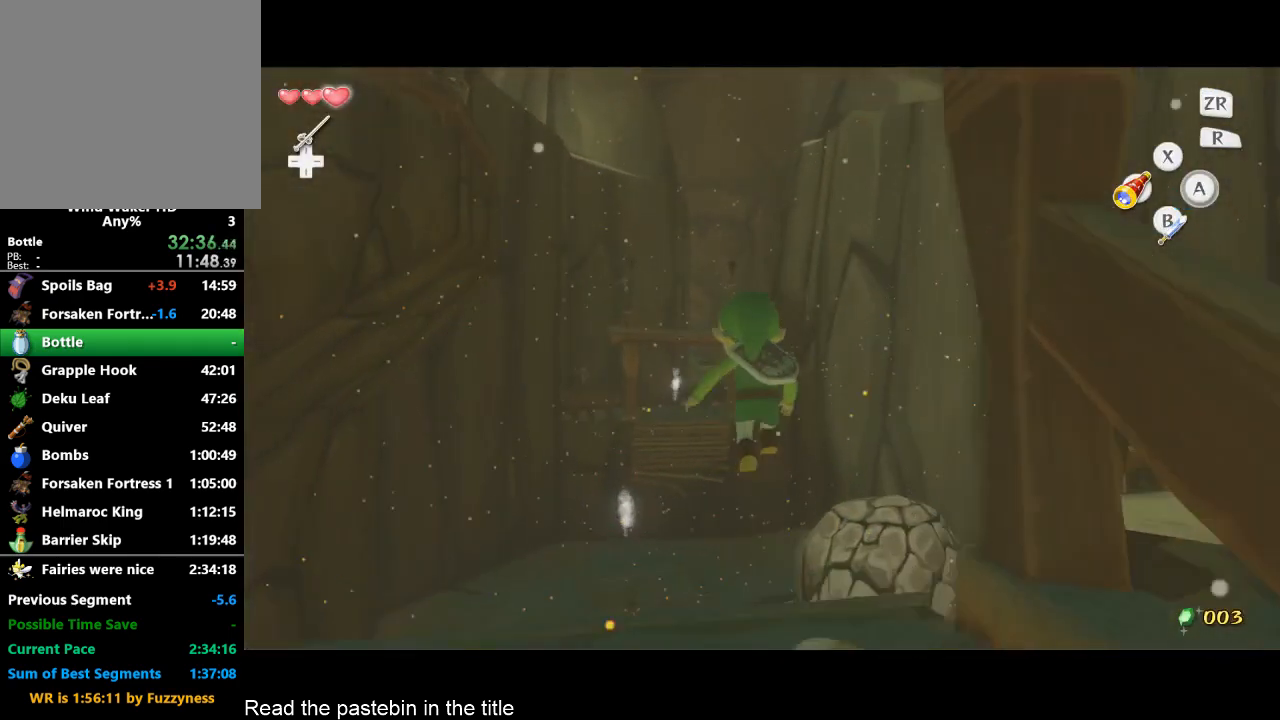
{"buttons": [], "left_stick": "up", "right_stick": "down", "events": [[233, "right_stick", "down"]]}
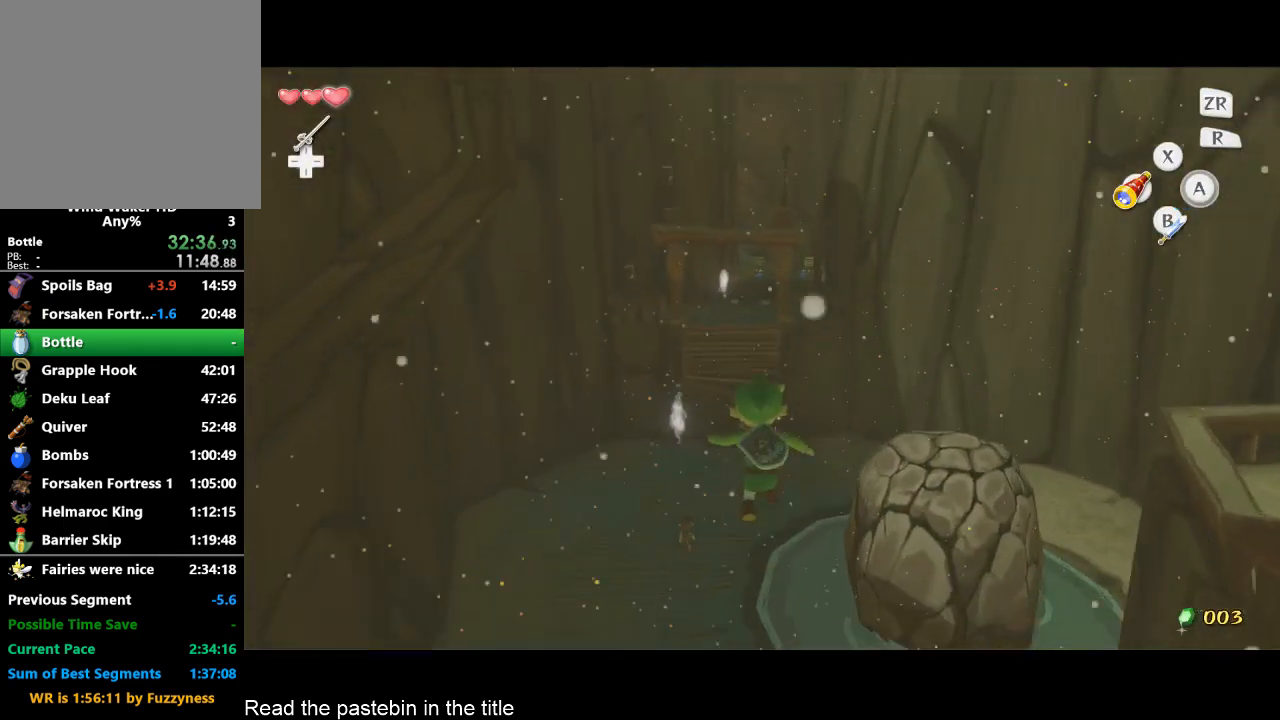
{"buttons": [], "left_stick": "up", "right_stick": "down-right", "events": [[100, "right_stick", "center"], [500, "right_stick", "down-right"]]}
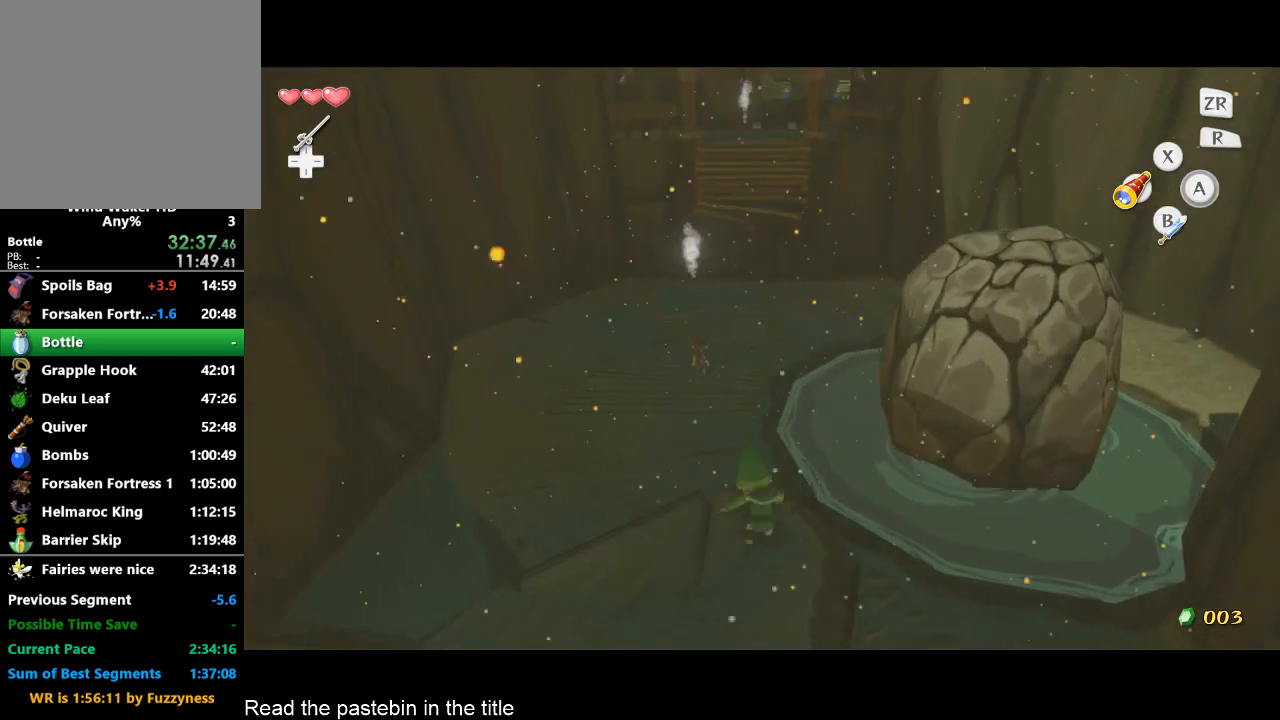
{"buttons": [], "left_stick": "up", "right_stick": "right", "events": [[200, "right_stick", "center"], [433, "right_stick", "right"]]}
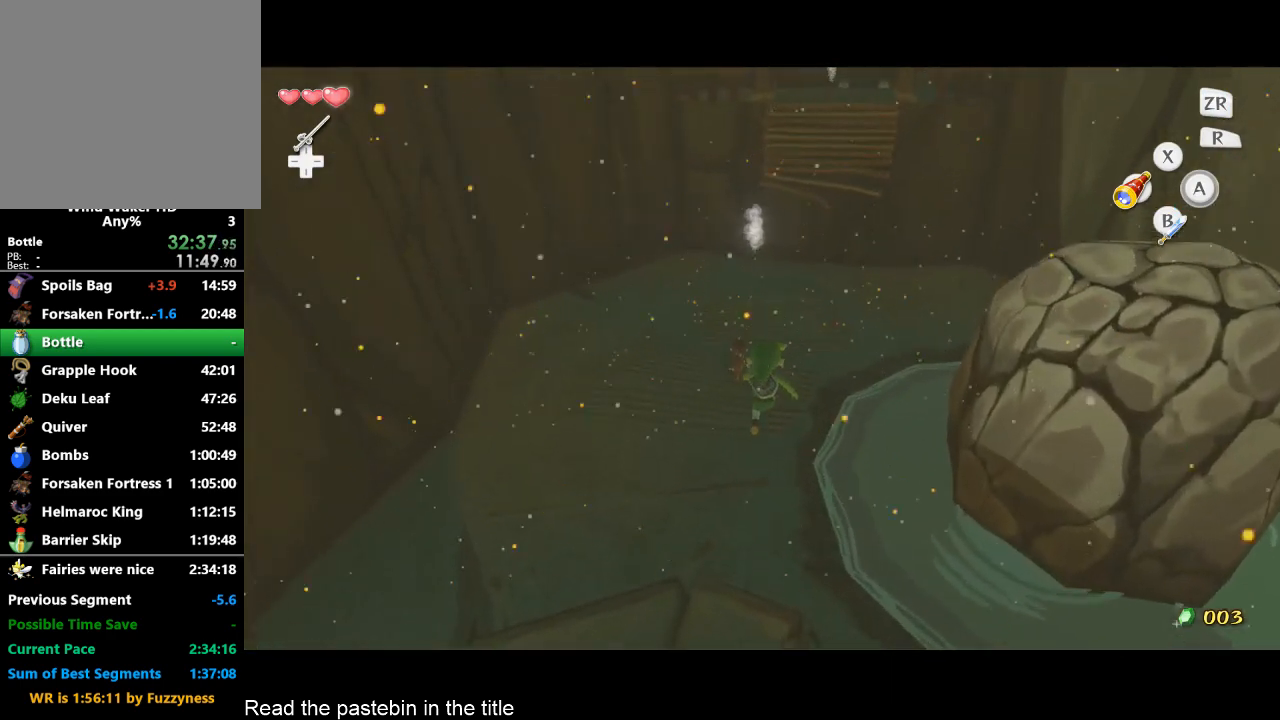
{"buttons": [], "left_stick": "up", "right_stick": "center", "events": [[133, "right_stick", "center"]]}
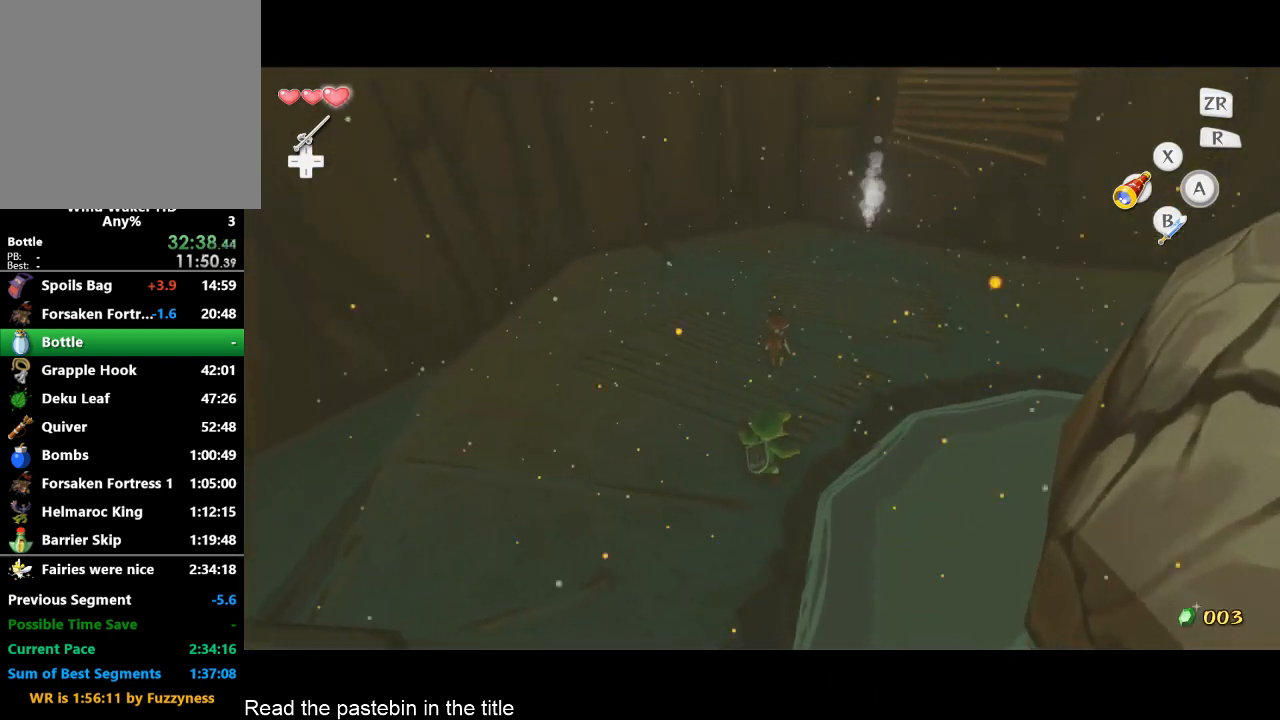
{"buttons": [], "left_stick": "up", "right_stick": "center", "events": []}
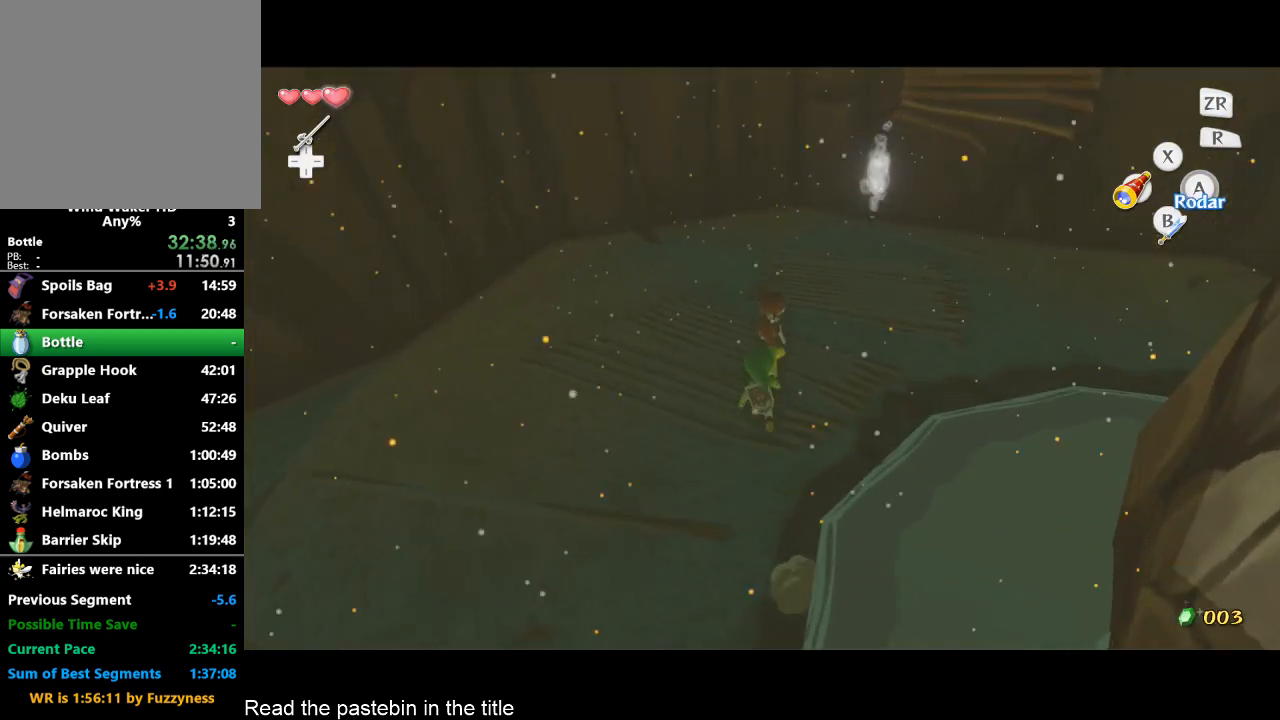
{"buttons": [], "left_stick": "center", "right_stick": "center", "events": [[167, "A", "down"], [200, "A", "up"], [200, "left_stick", "center"], [333, "A", "down"], [367, "A", "up"]]}
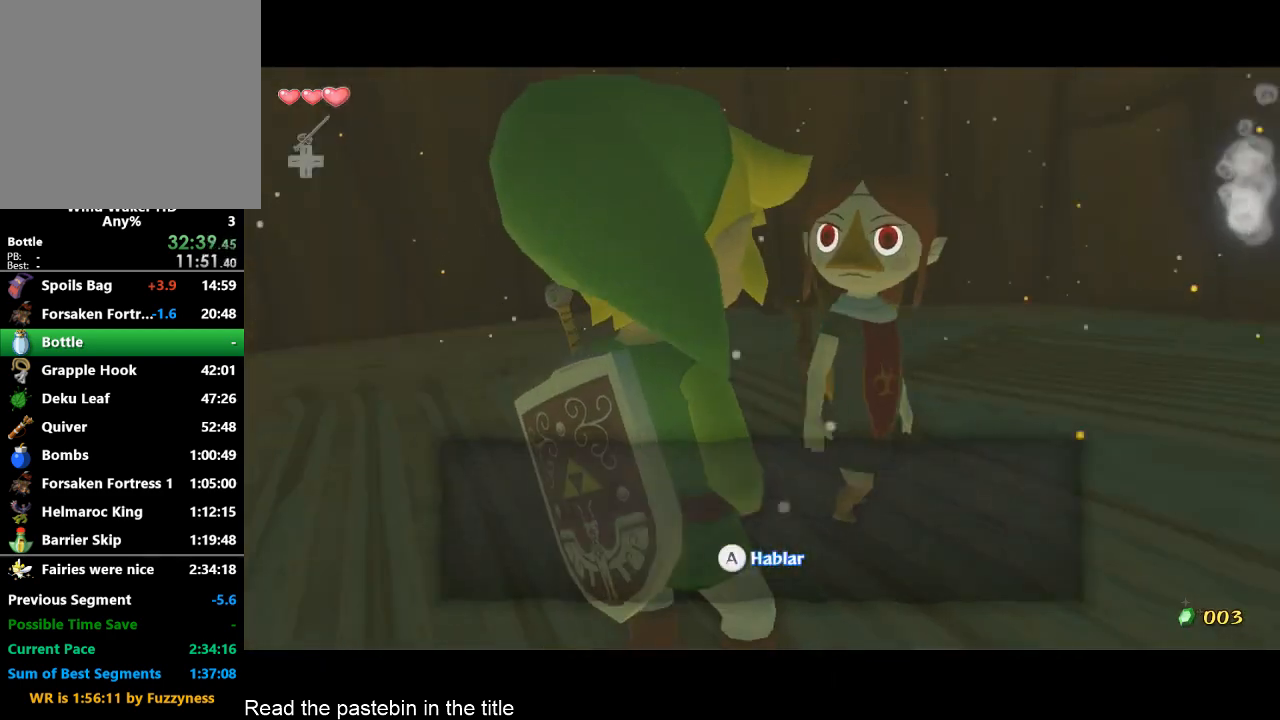
{"buttons": ["A", "B"], "left_stick": "center", "right_stick": "center", "events": [[167, "A", "down"], [167, "B", "down"], [333, "A", "up"], [333, "B", "up"], [367, "B", "down"], [433, "B", "up"], [500, "A", "down"], [500, "B", "down"]]}